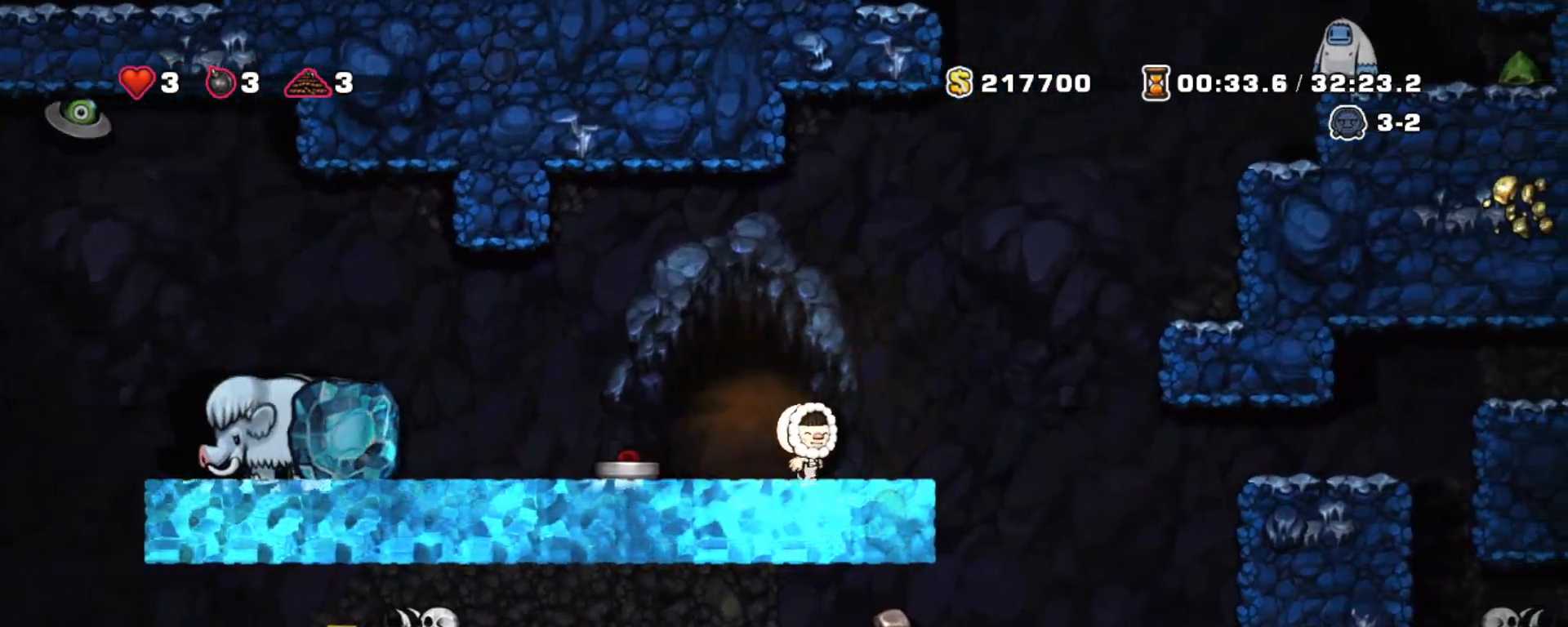
Gameplay with keyboard; each line is a JSON object with the keys held at the frame after it. "events" lists presses ("down") and releases ("up") of "a", "down", "escape", "left", "right", "s", "shift", "space", "tab", "up", "x" and "z" between this image and that frame as [ms after this image, input, new state], when the widget could be followed in between. No other keys are recorded. Mouse input is not recorded.
{"keys": ["right", "shift", "z"], "events": [[267, "z", "down"]]}
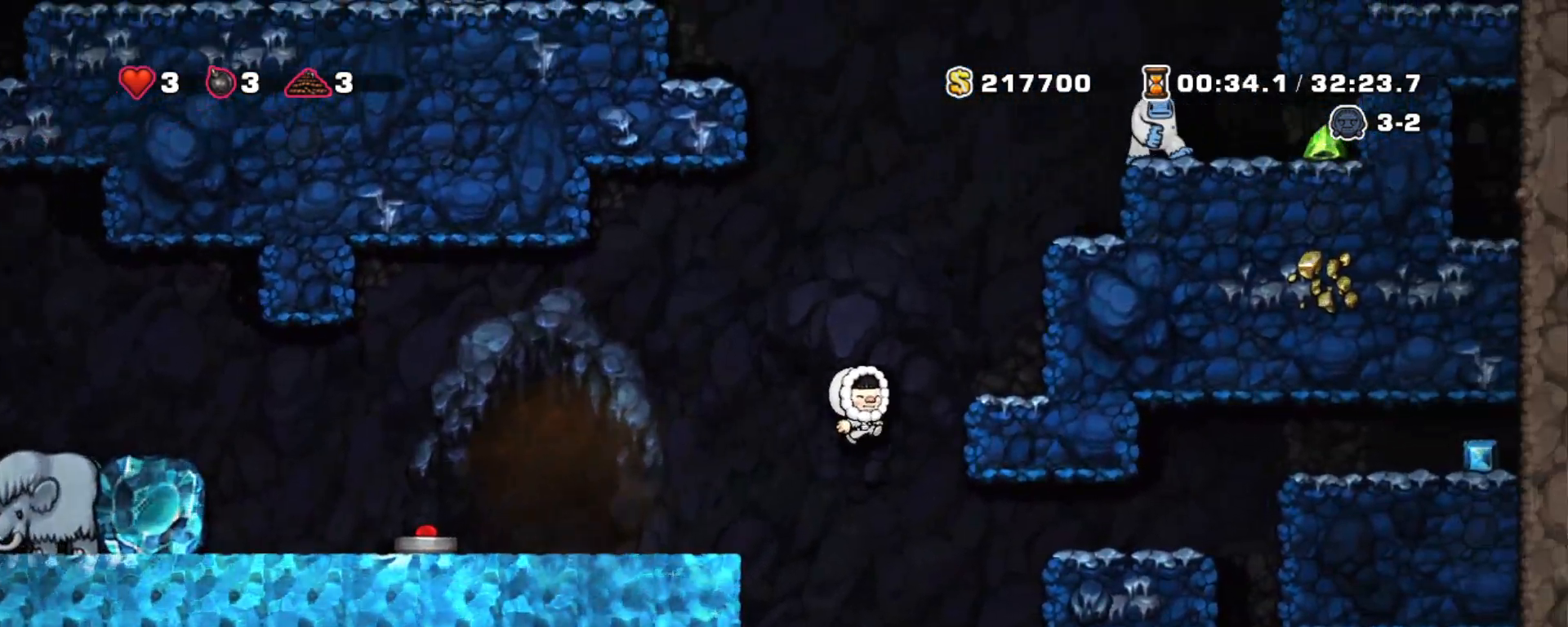
{"keys": ["right", "shift"], "events": [[250, "z", "up"], [283, "z", "down"], [333, "right", "up"], [417, "right", "down"], [417, "z", "up"]]}
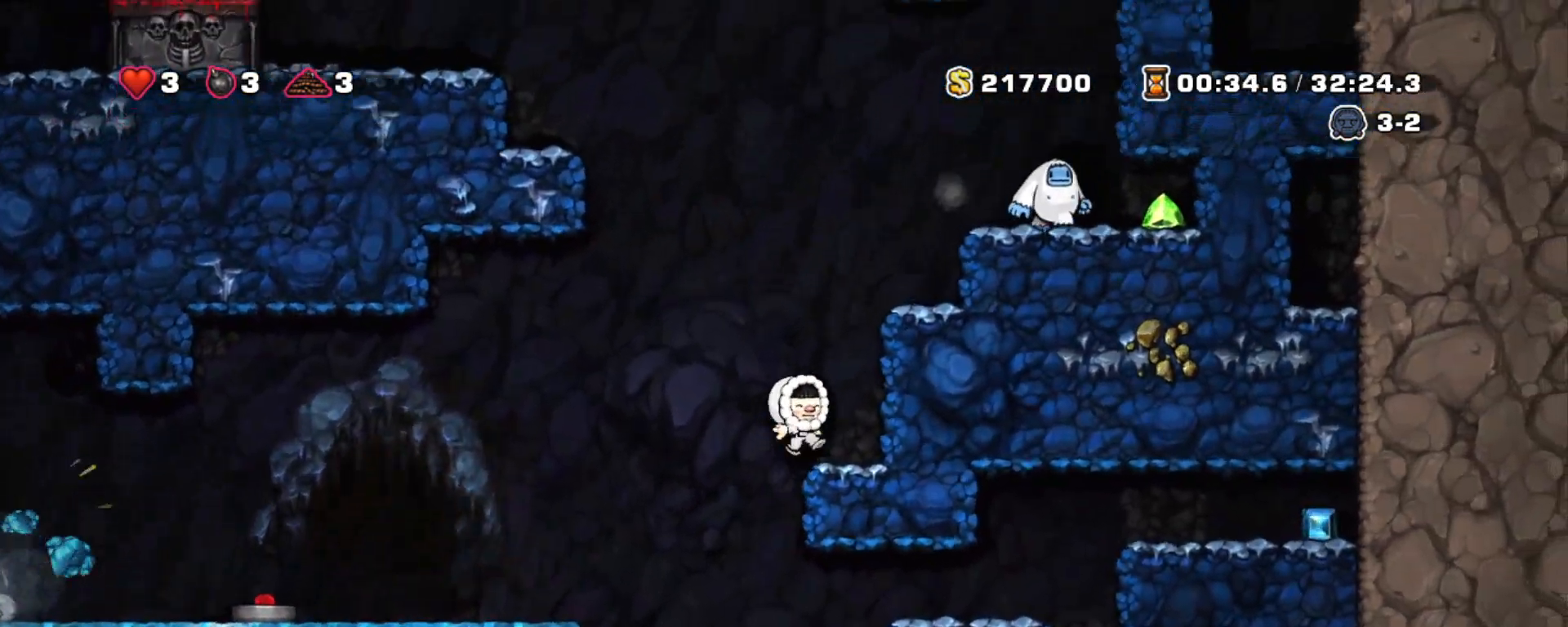
{"keys": ["shift", "z"], "events": [[67, "right", "up"], [150, "z", "down"], [250, "right", "down"], [300, "z", "up"], [433, "right", "up"], [483, "z", "down"]]}
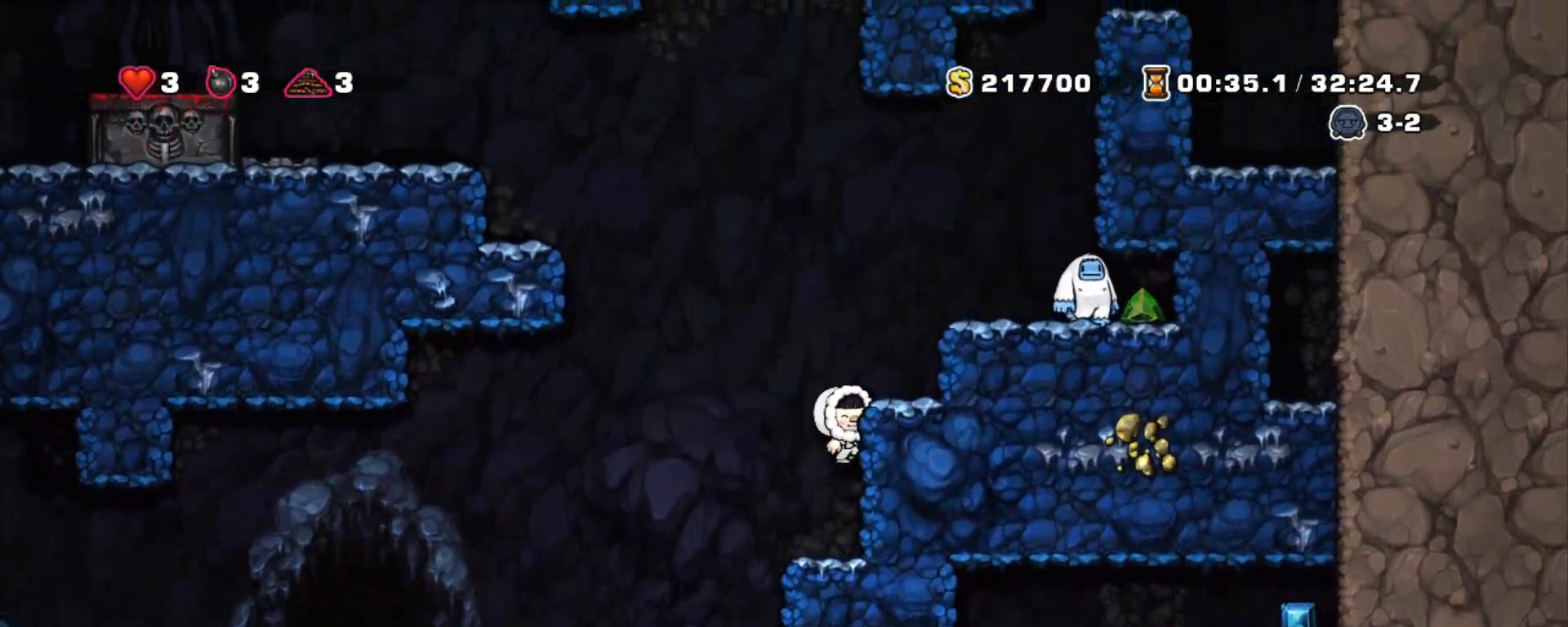
{"keys": ["shift", "z"], "events": [[133, "right", "down"], [133, "z", "up"], [217, "right", "up"], [417, "z", "down"]]}
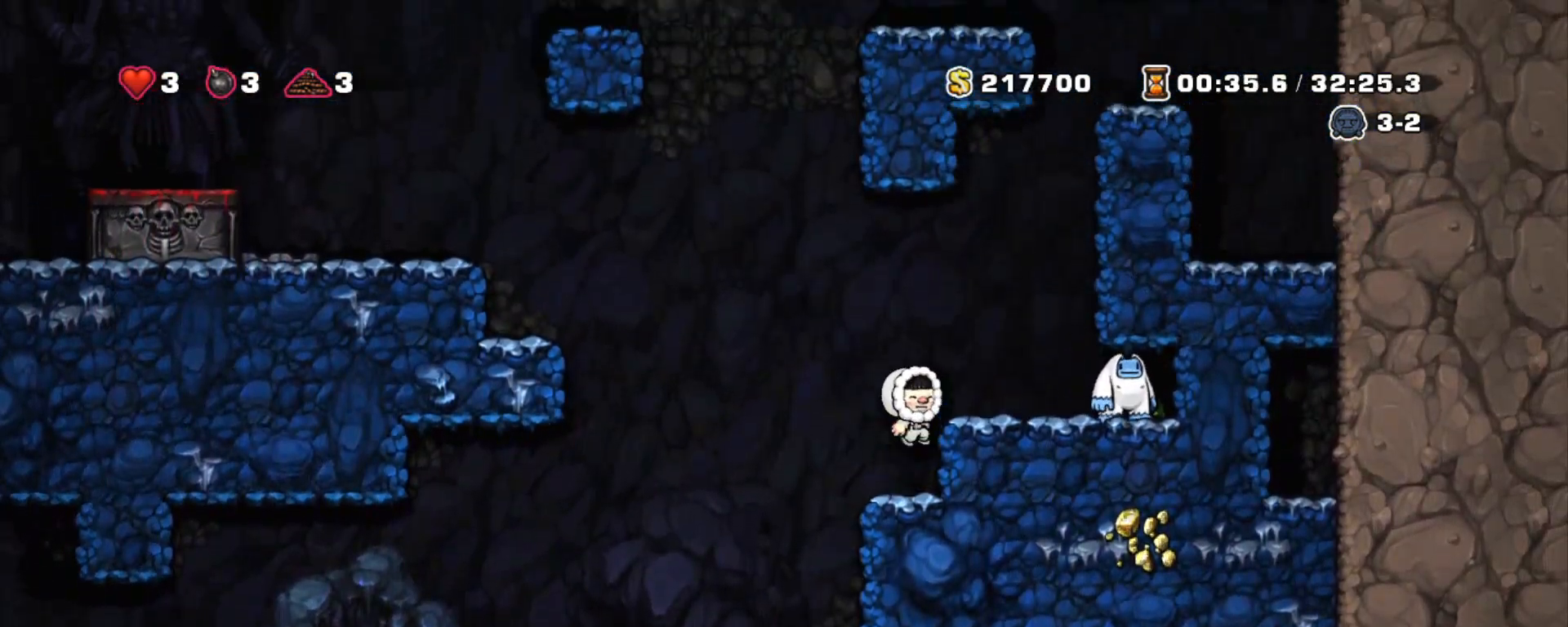
{"keys": ["shift"], "events": [[50, "right", "down"], [50, "z", "up"], [150, "right", "up"]]}
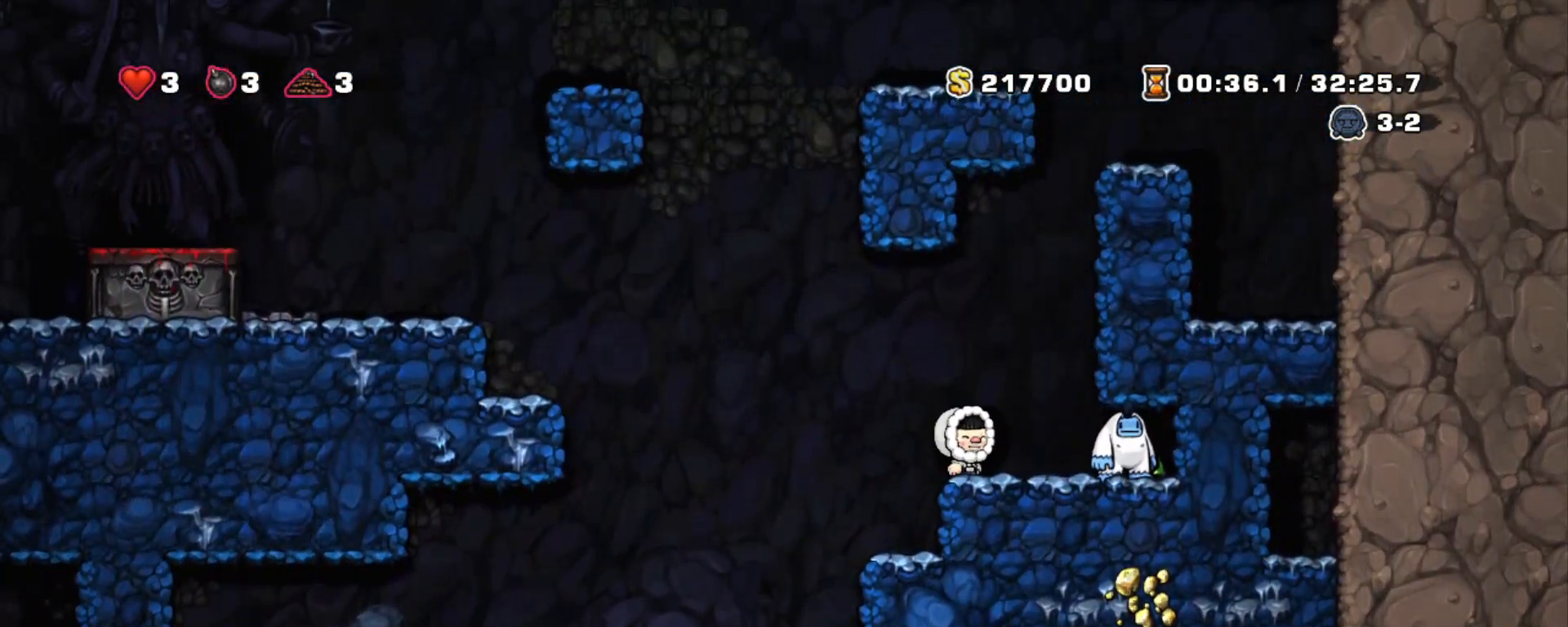
{"keys": ["shift"], "events": []}
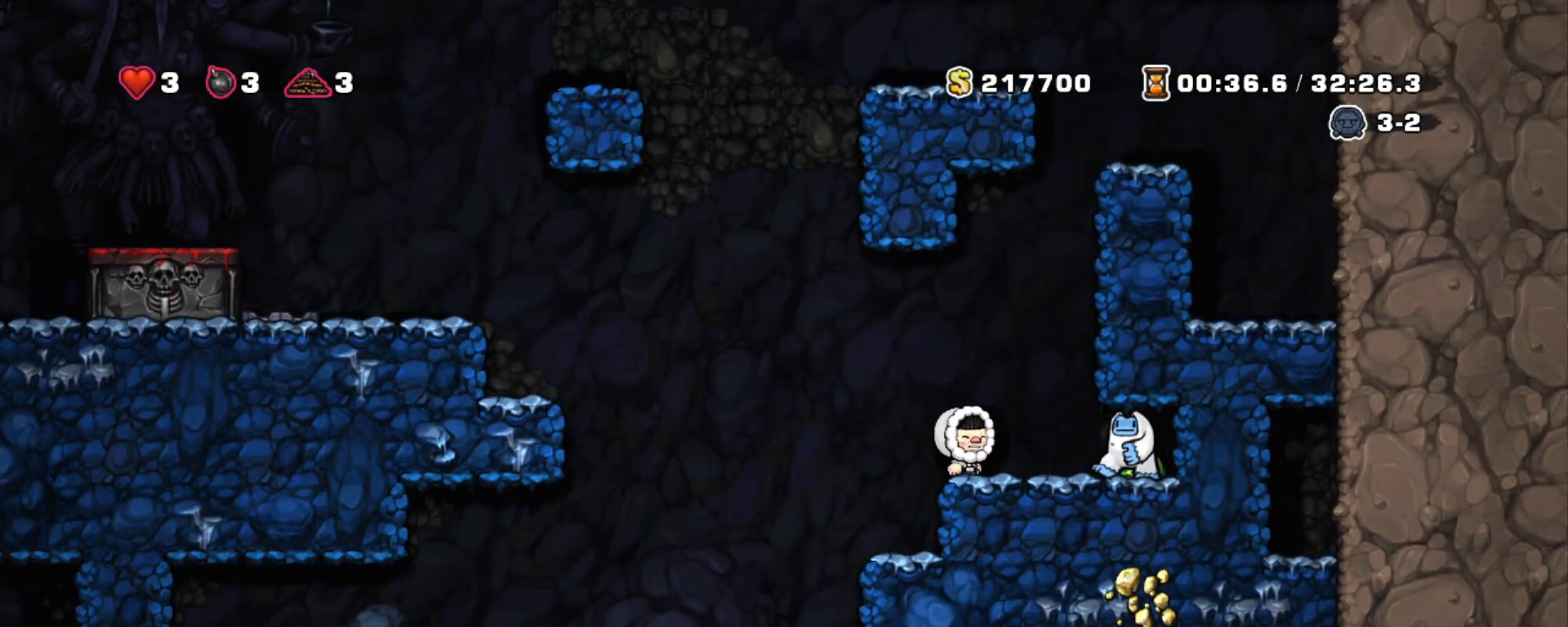
{"keys": ["shift"], "events": []}
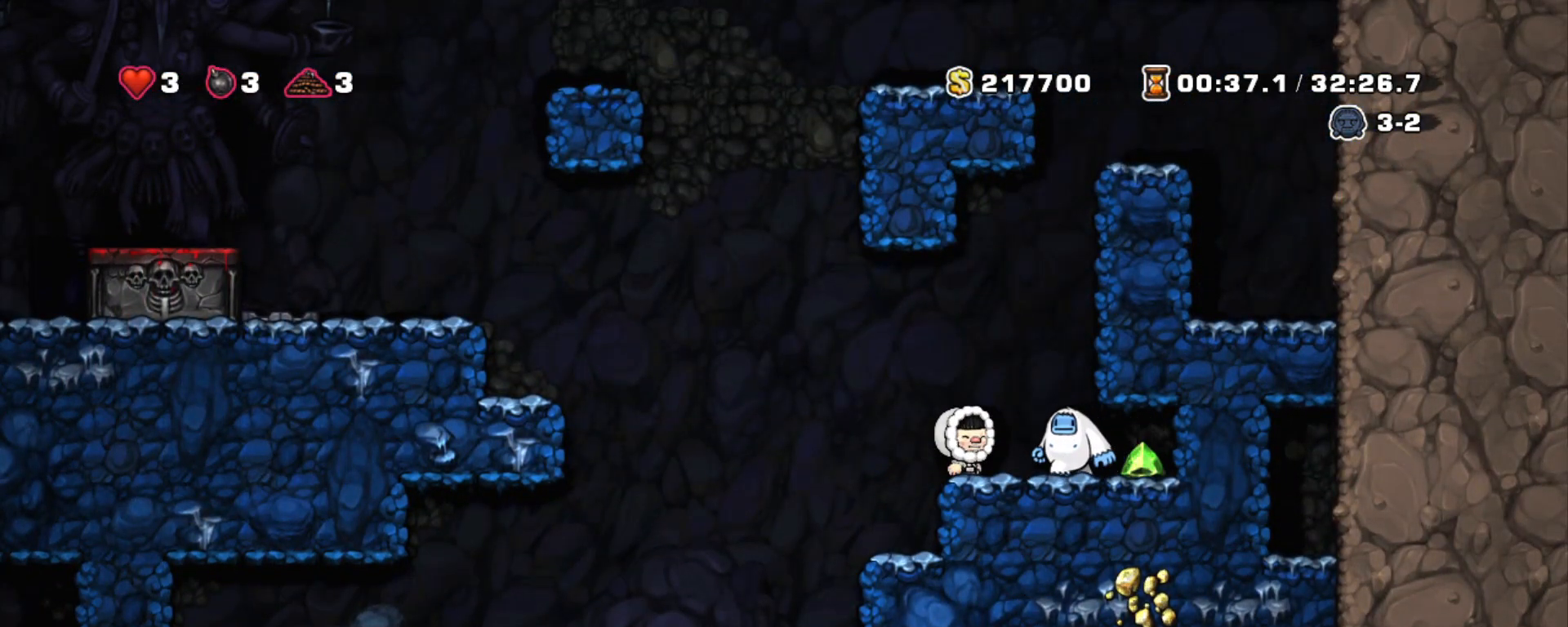
{"keys": ["shift"], "events": [[150, "z", "down"], [233, "right", "down"], [467, "right", "up"], [467, "z", "up"]]}
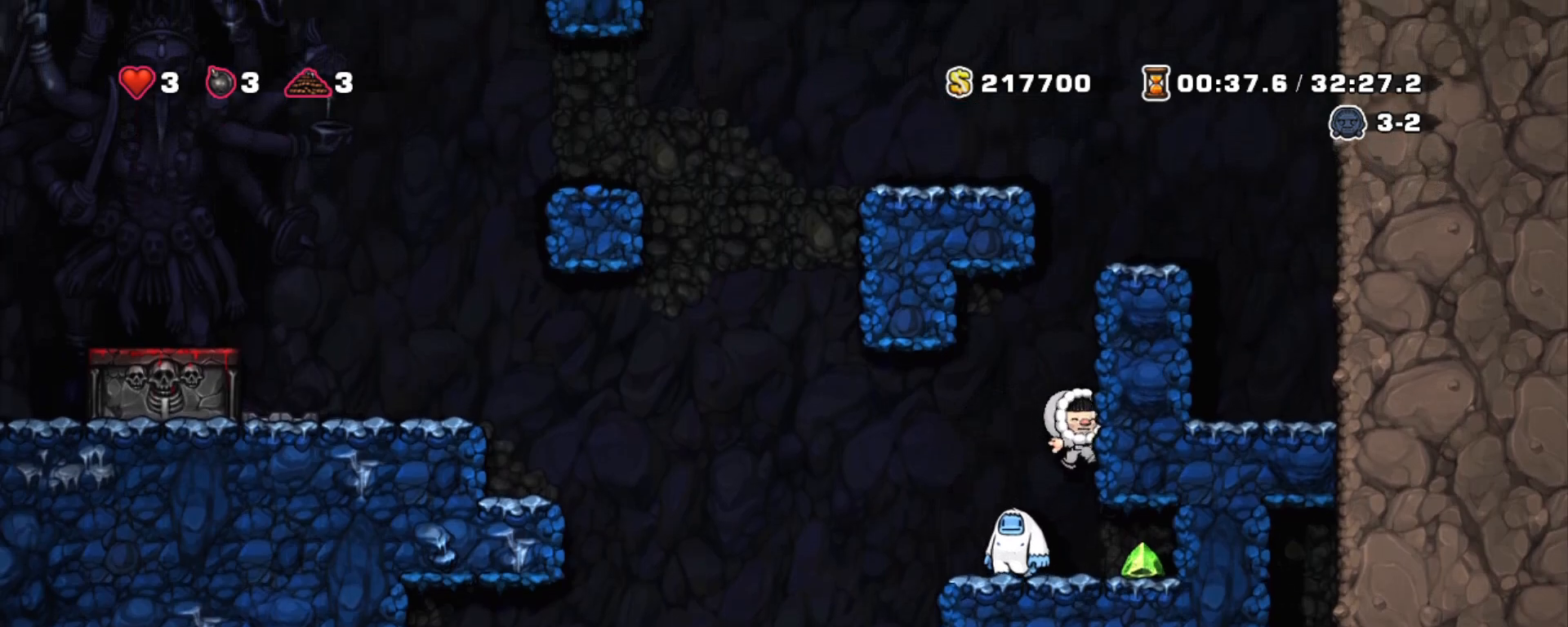
{"keys": ["left", "shift", "z"], "events": [[300, "z", "down"], [483, "left", "down"]]}
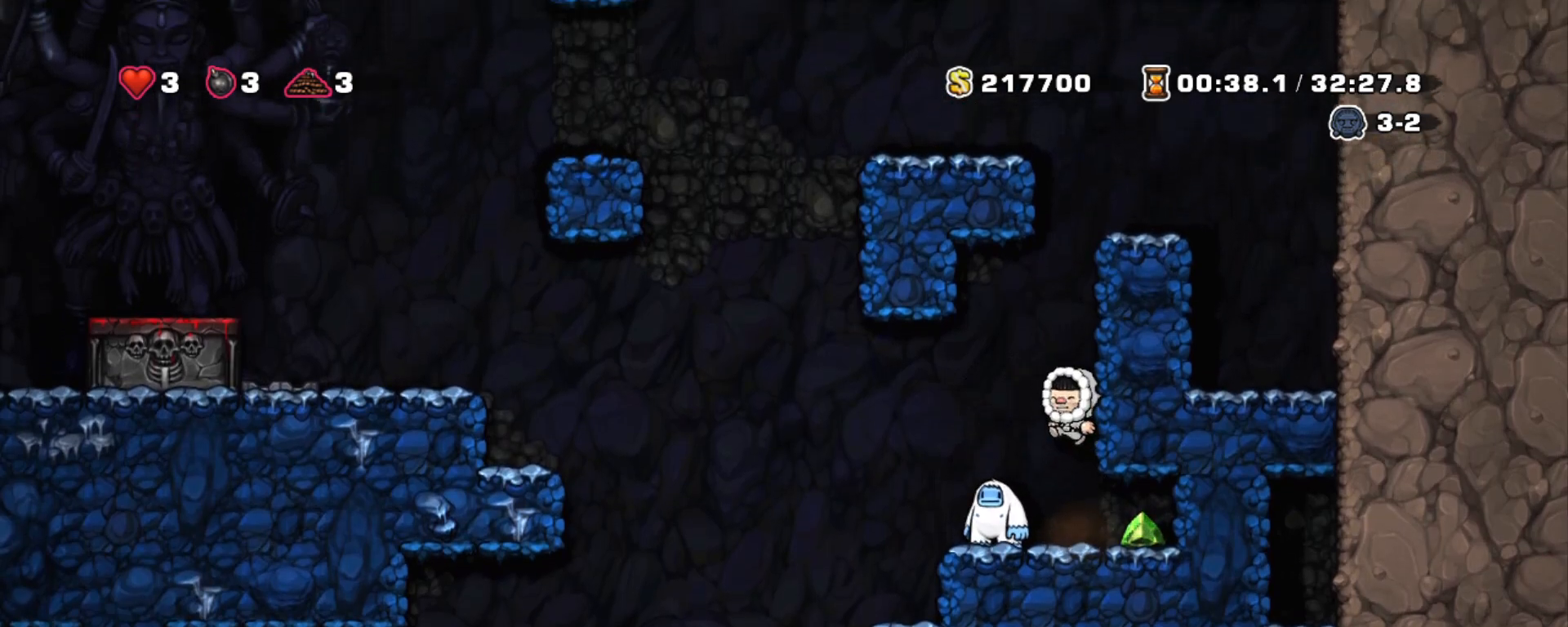
{"keys": ["shift"], "events": [[33, "z", "up"], [83, "left", "up"]]}
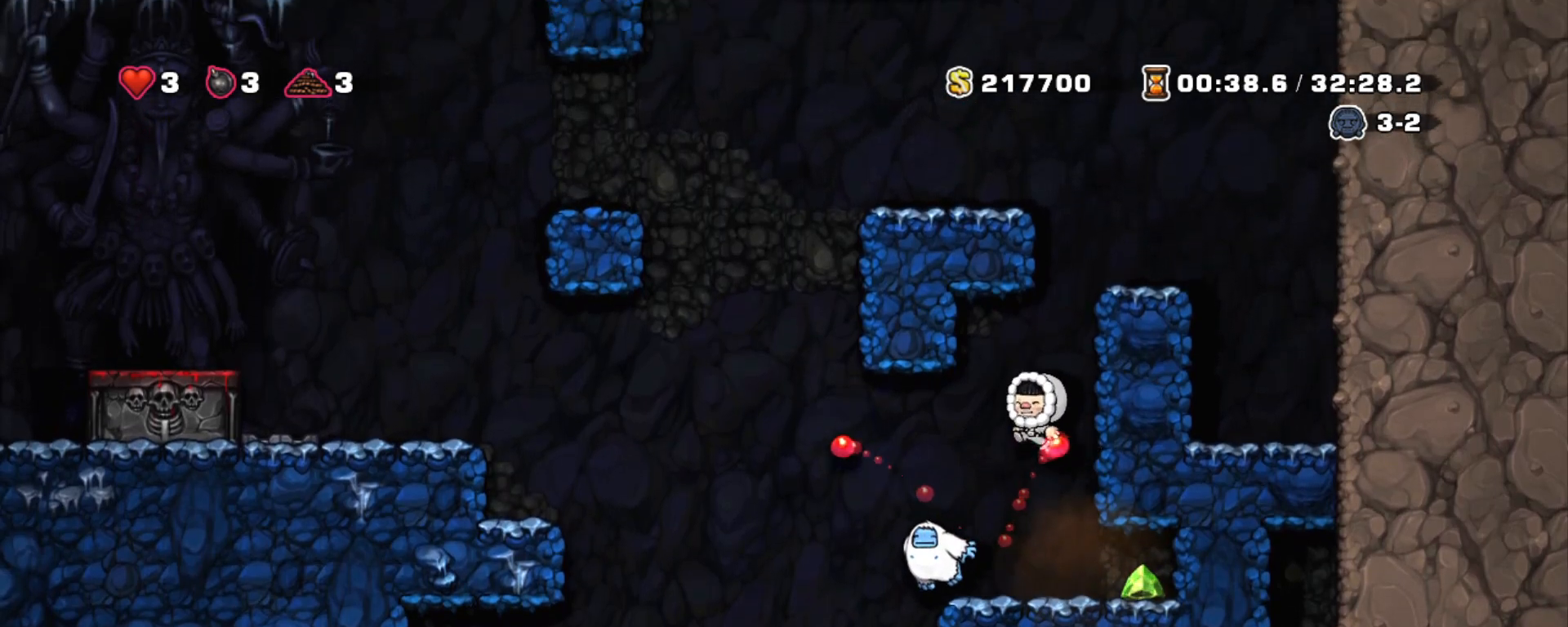
{"keys": [], "events": [[333, "shift", "up"]]}
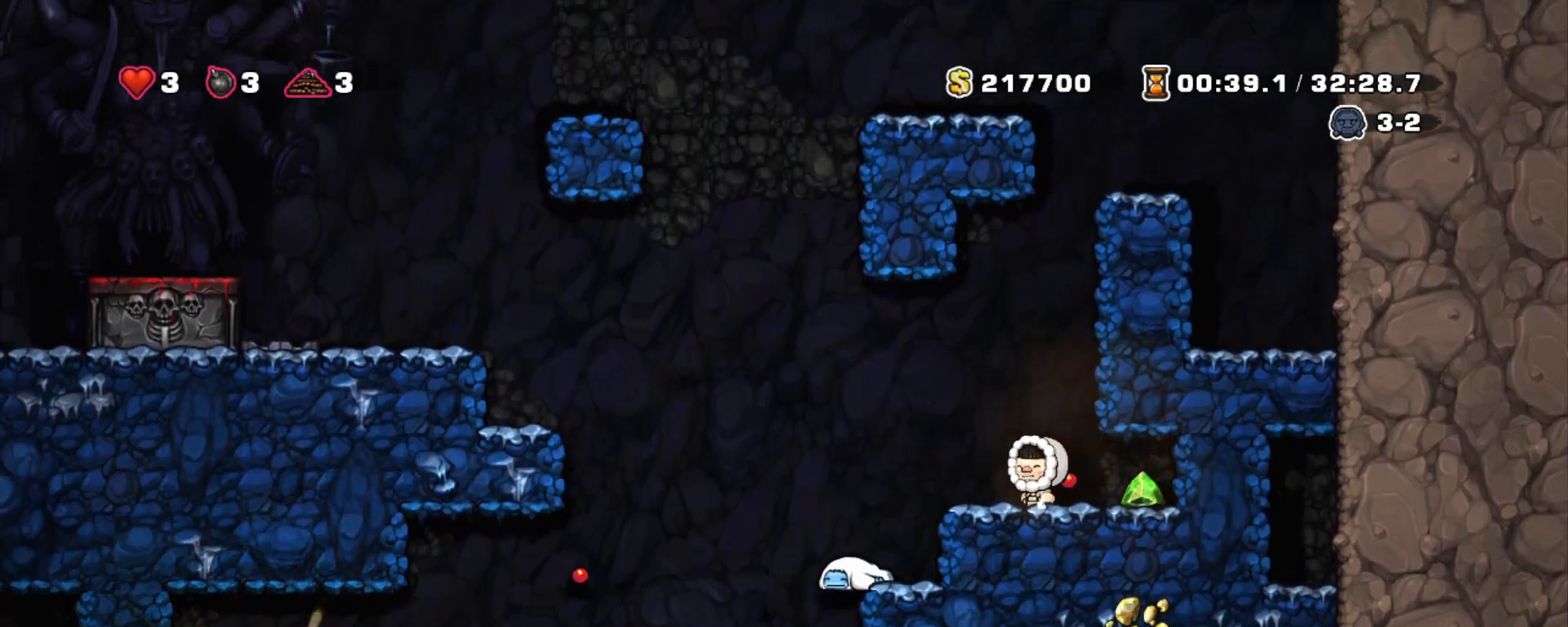
{"keys": [], "events": []}
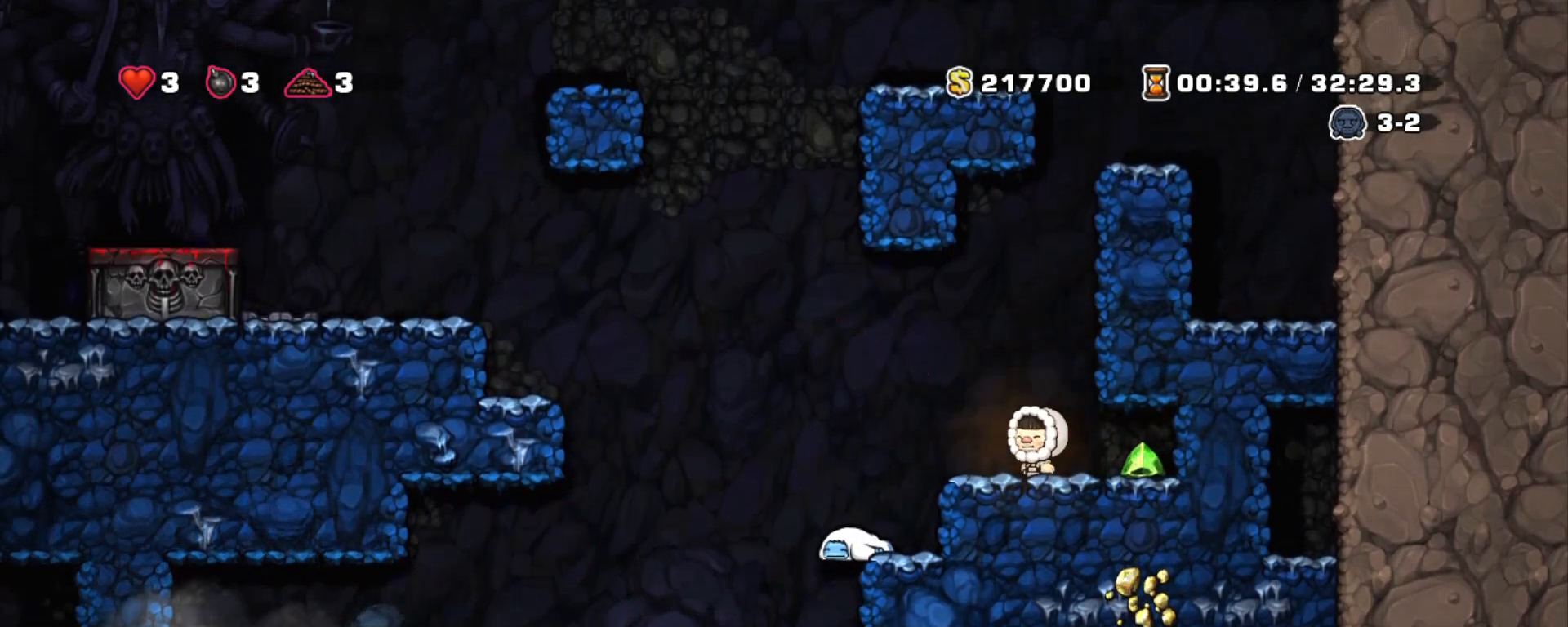
{"keys": ["left"], "events": [[83, "left", "down"]]}
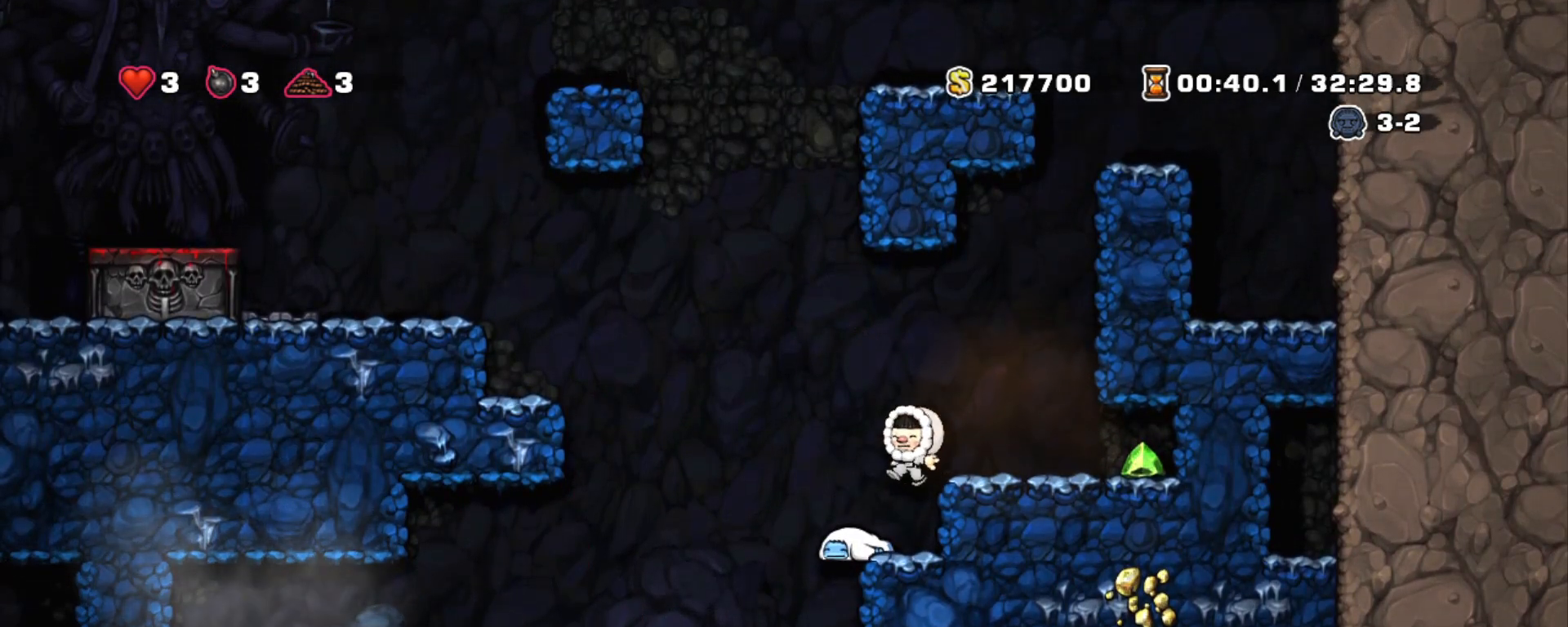
{"keys": ["down"], "events": [[100, "left", "up"], [283, "down", "down"], [383, "x", "down"], [467, "x", "up"]]}
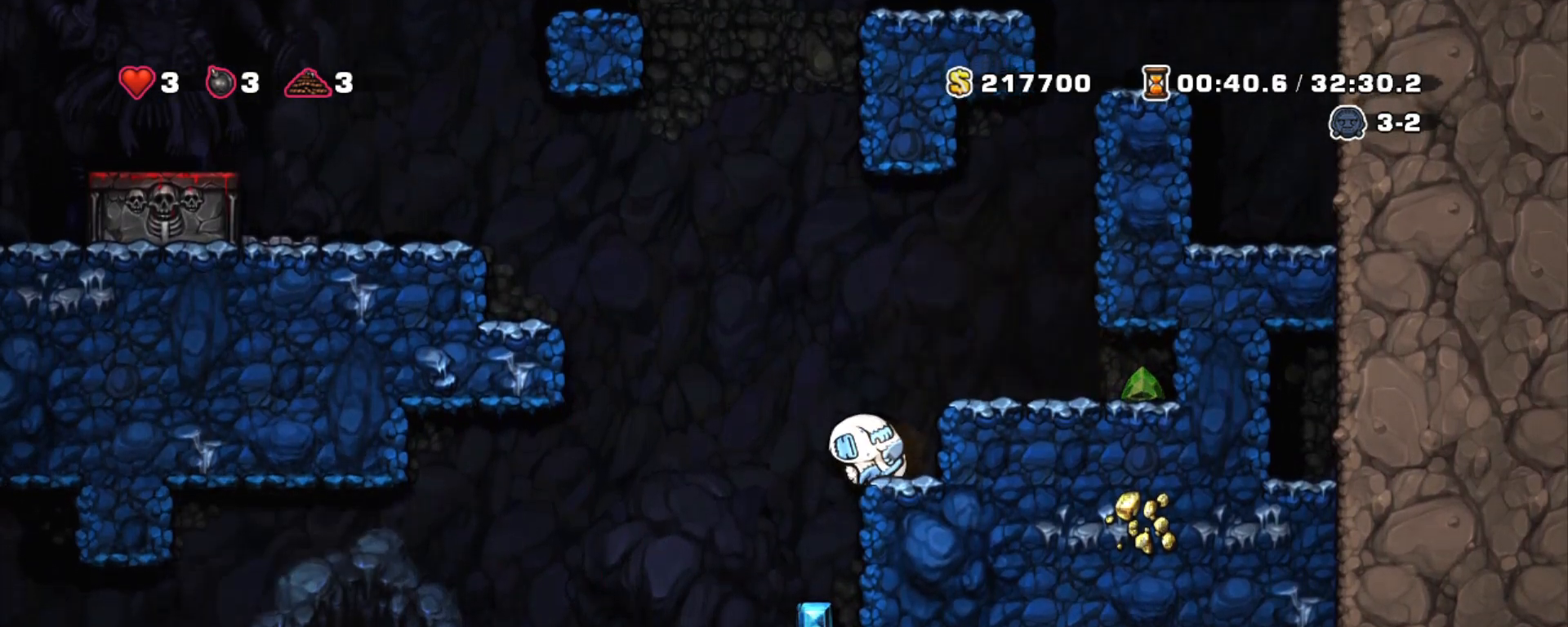
{"keys": ["down"], "events": []}
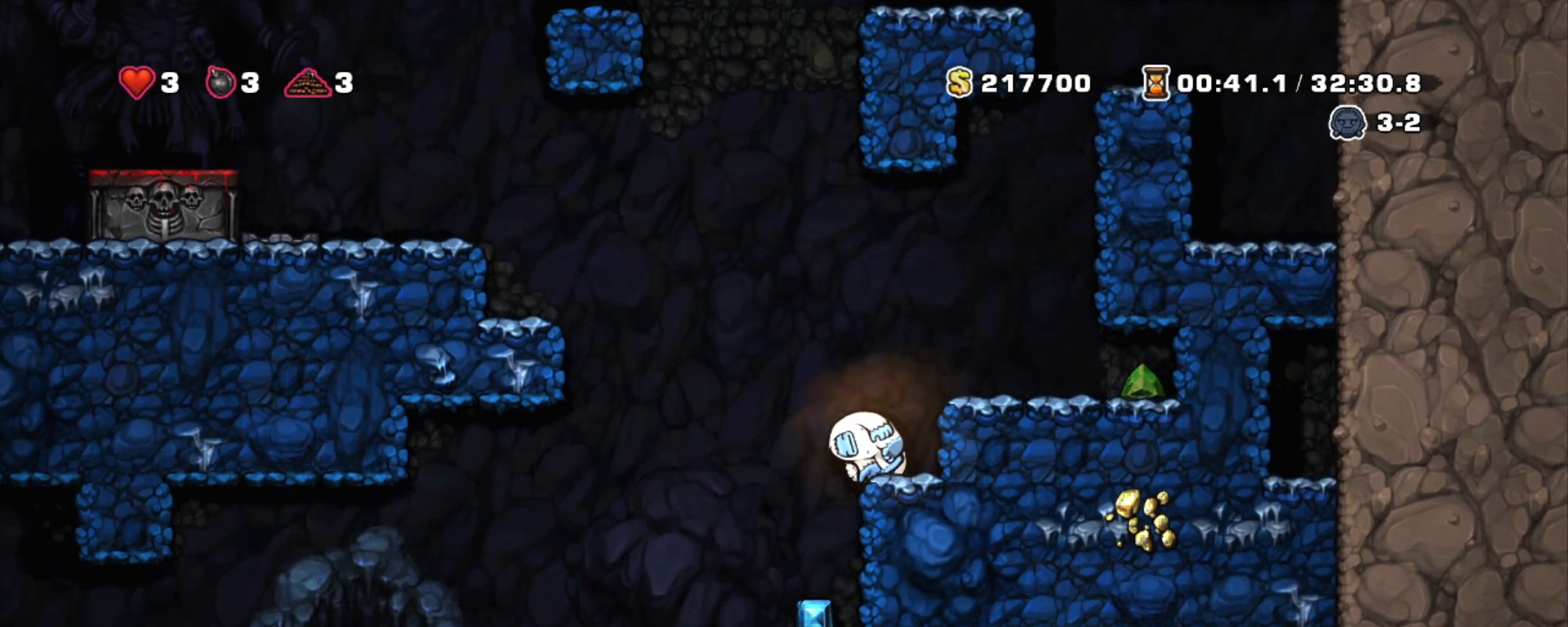
{"keys": ["down", "z"], "events": [[500, "z", "down"]]}
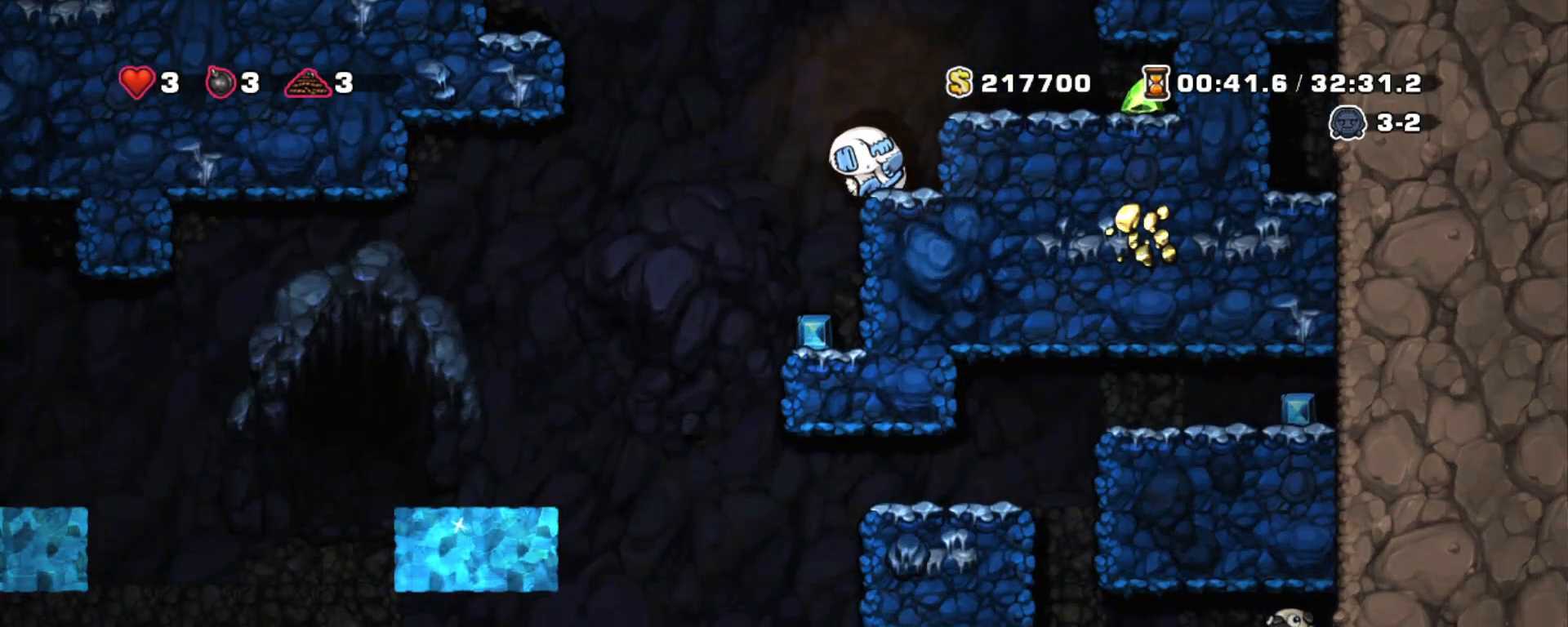
{"keys": ["shift"], "events": [[100, "z", "up"], [183, "x", "down"], [283, "x", "up"], [383, "down", "up"], [433, "shift", "down"]]}
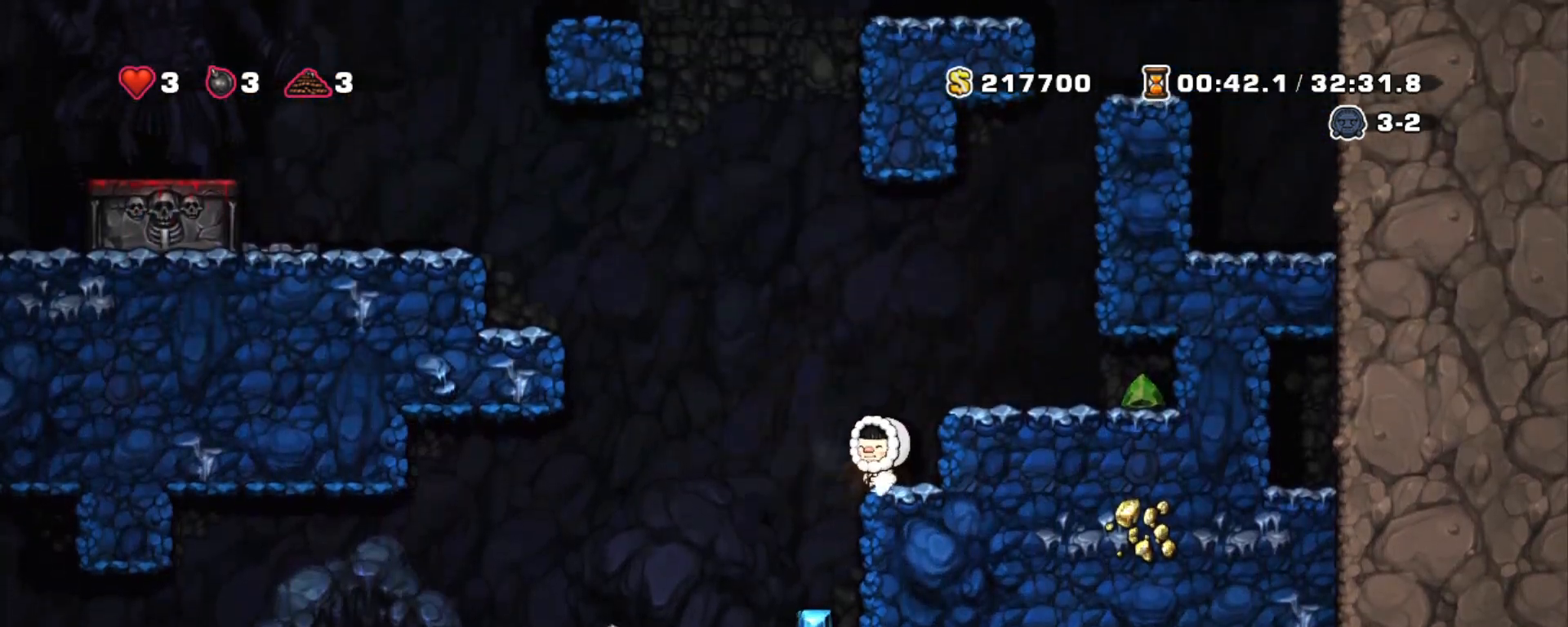
{"keys": ["shift"], "events": []}
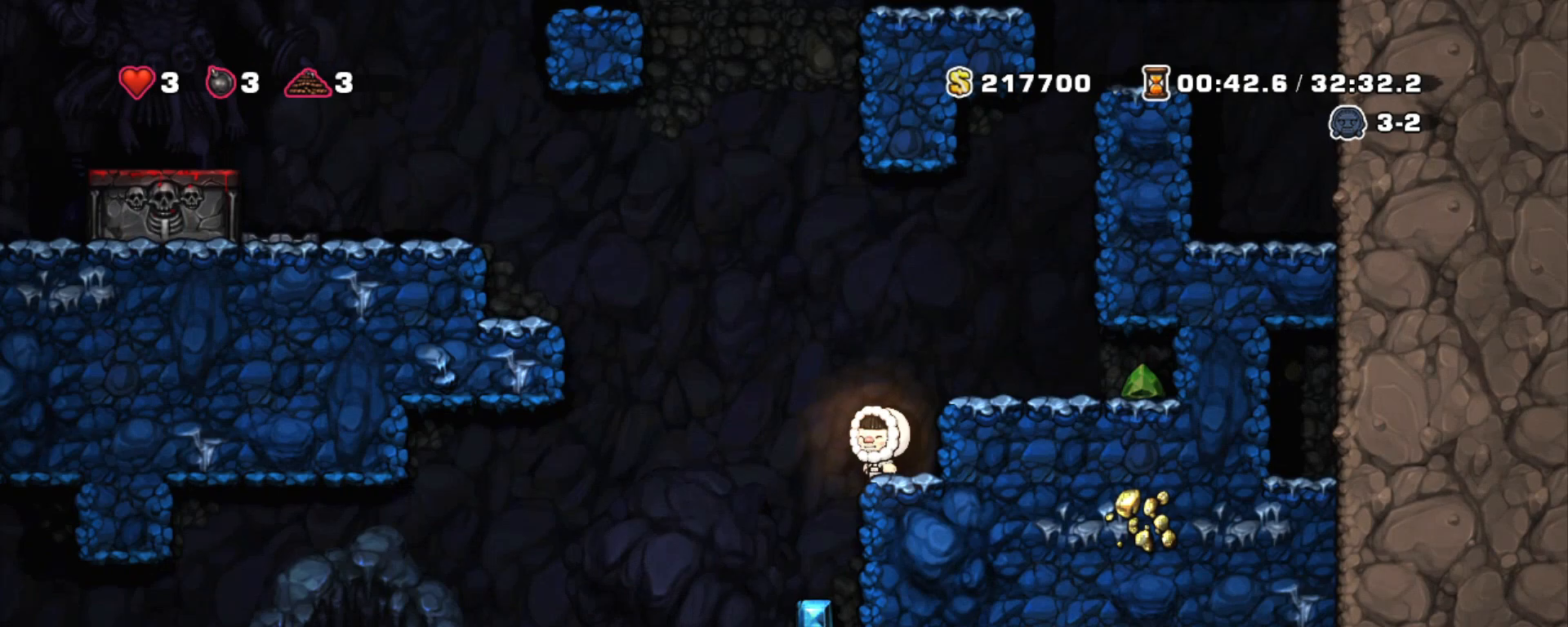
{"keys": ["left", "shift"], "events": [[33, "left", "down"], [33, "z", "down"], [133, "z", "up"]]}
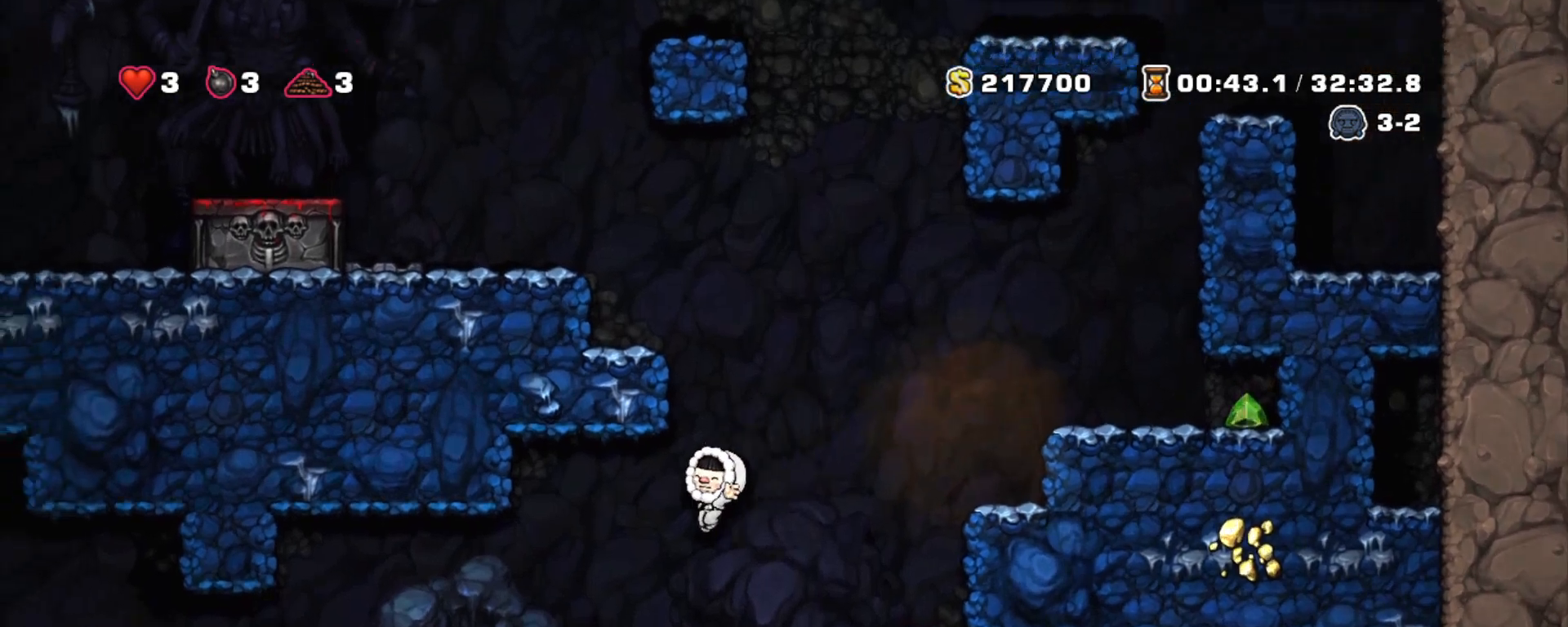
{"keys": ["shift", "z"], "events": [[100, "left", "up"], [433, "z", "down"]]}
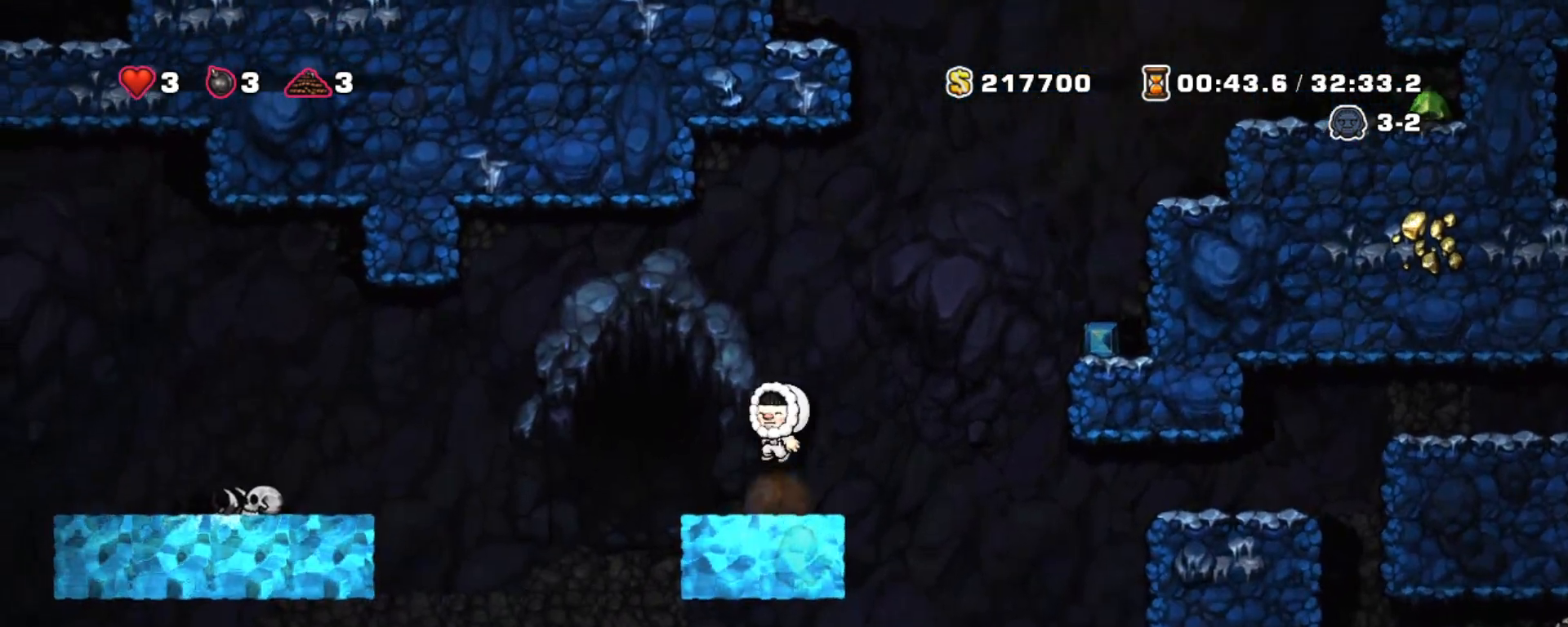
{"keys": ["shift"], "events": [[33, "z", "up"]]}
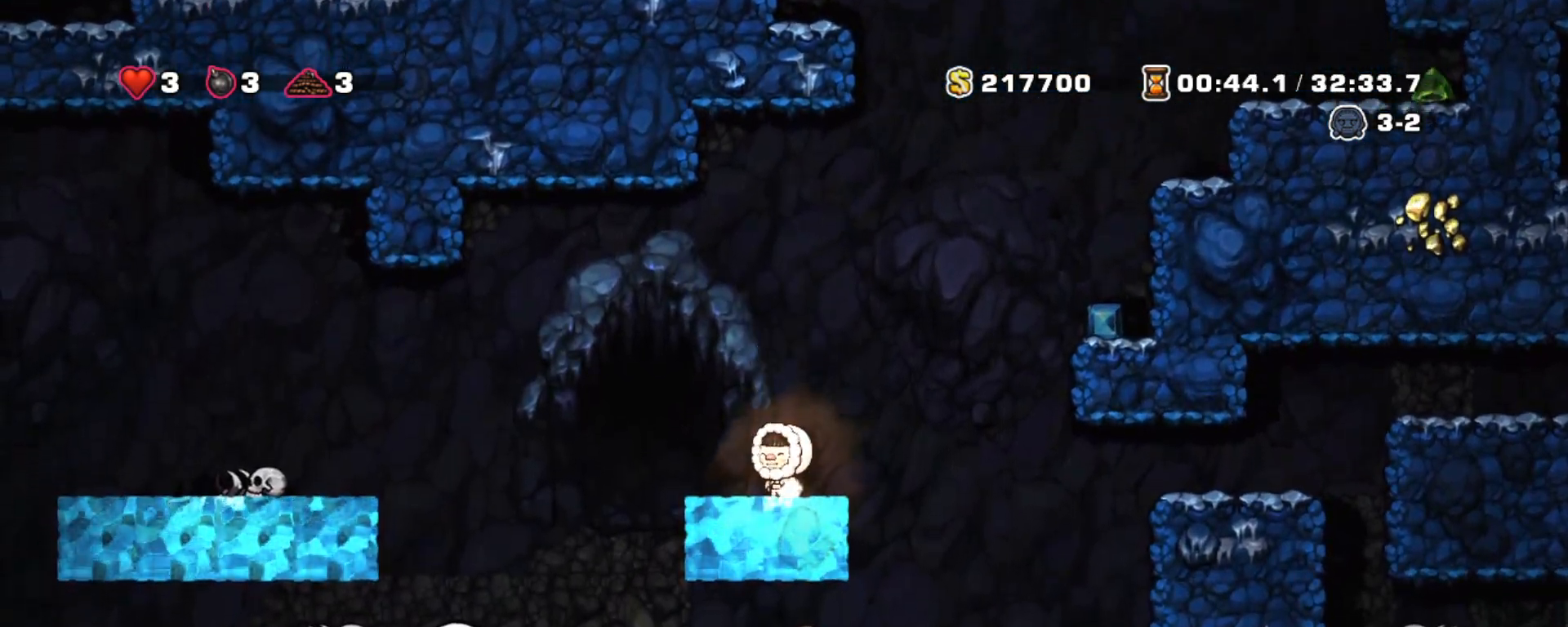
{"keys": ["right", "shift", "z"], "events": [[83, "right", "down"], [317, "z", "down"]]}
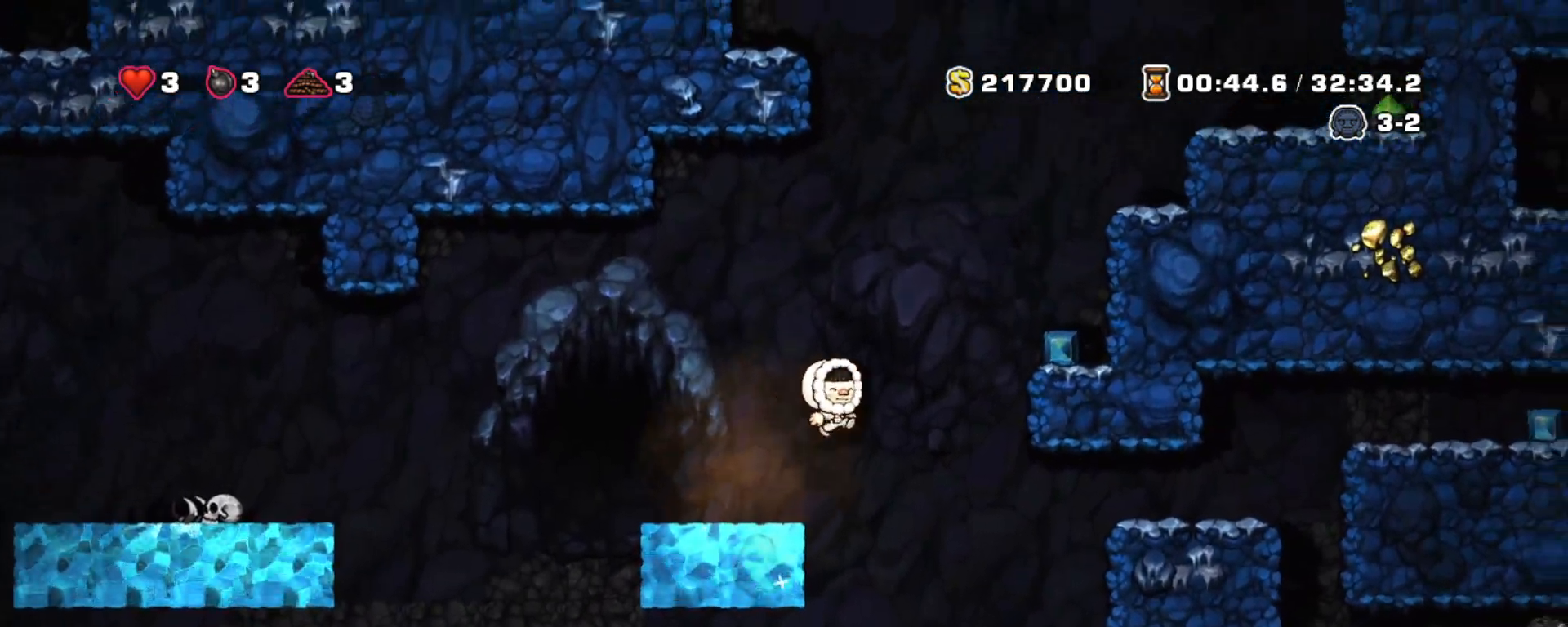
{"keys": ["right", "shift"], "events": [[383, "z", "up"]]}
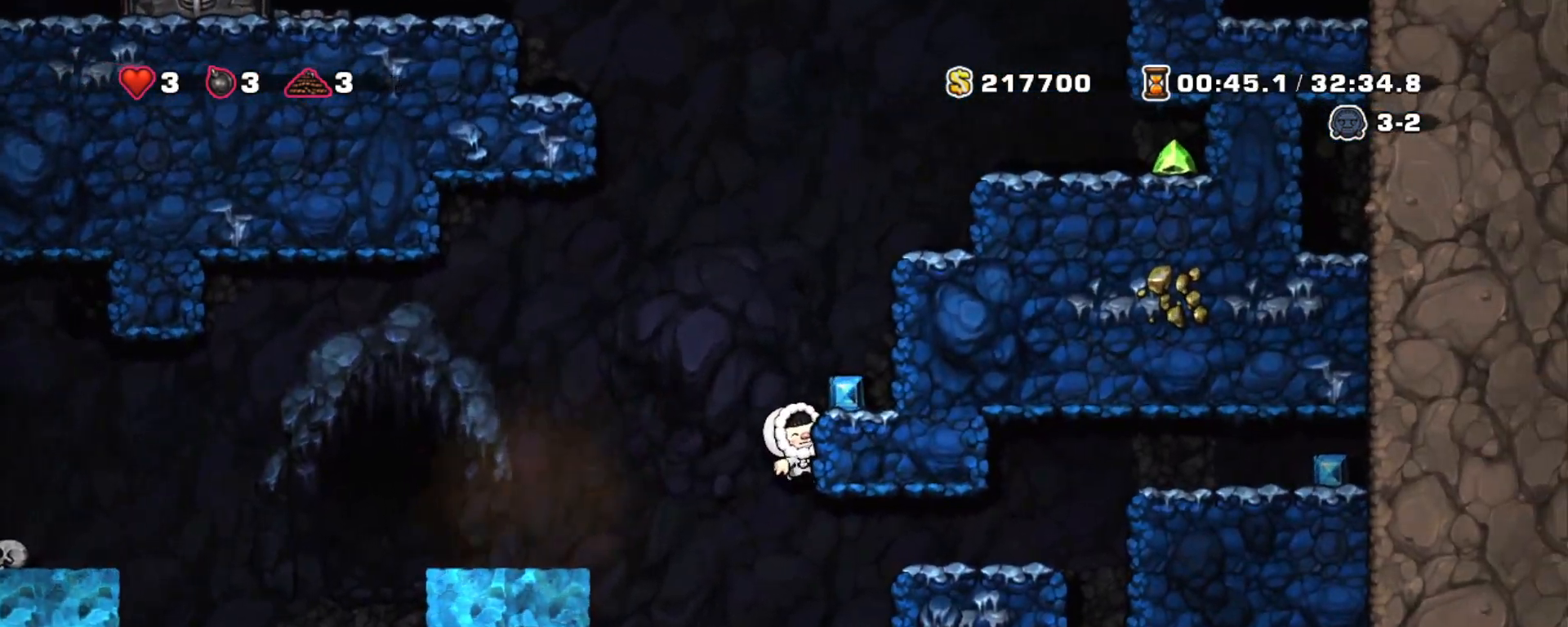
{"keys": ["left", "shift"], "events": [[17, "right", "up"], [67, "shift", "up"], [200, "x", "down"], [200, "z", "down"], [300, "x", "up"], [300, "z", "up"], [350, "left", "down"], [400, "shift", "down"]]}
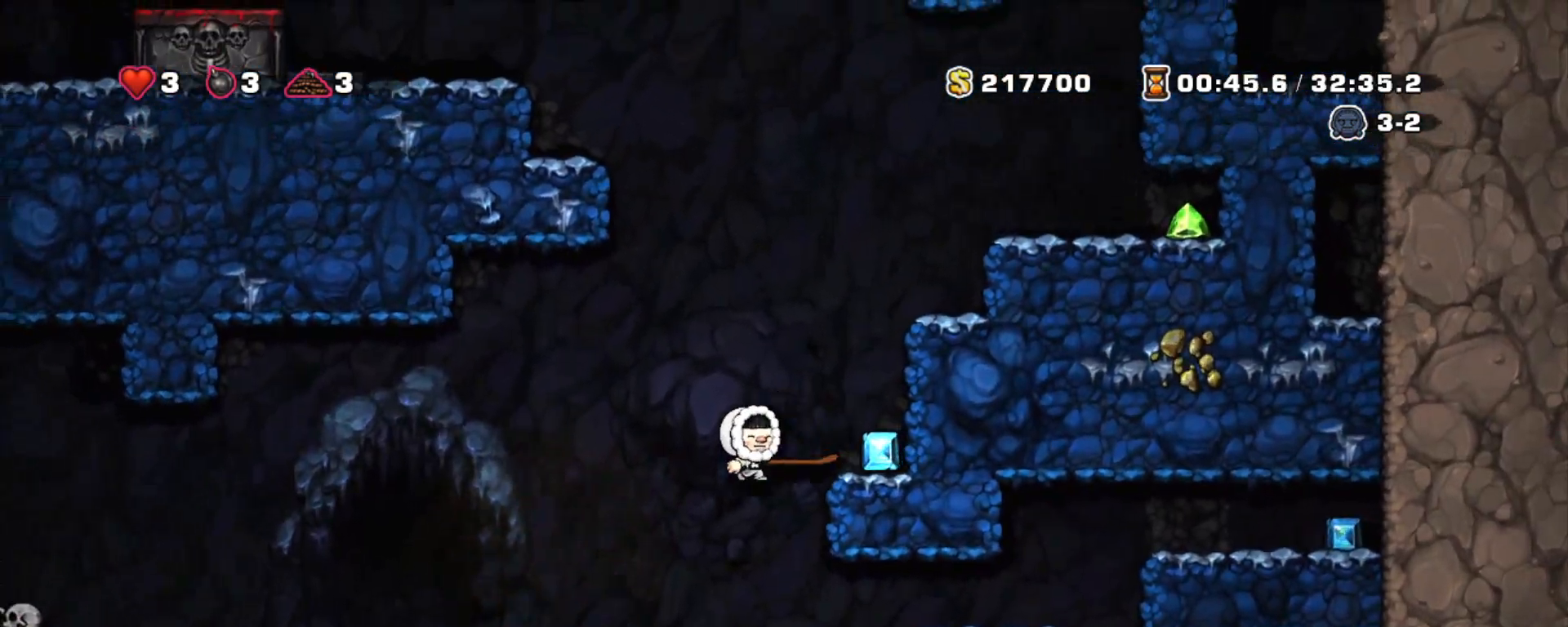
{"keys": ["shift"], "events": [[317, "z", "down"], [417, "z", "up"], [500, "left", "up"]]}
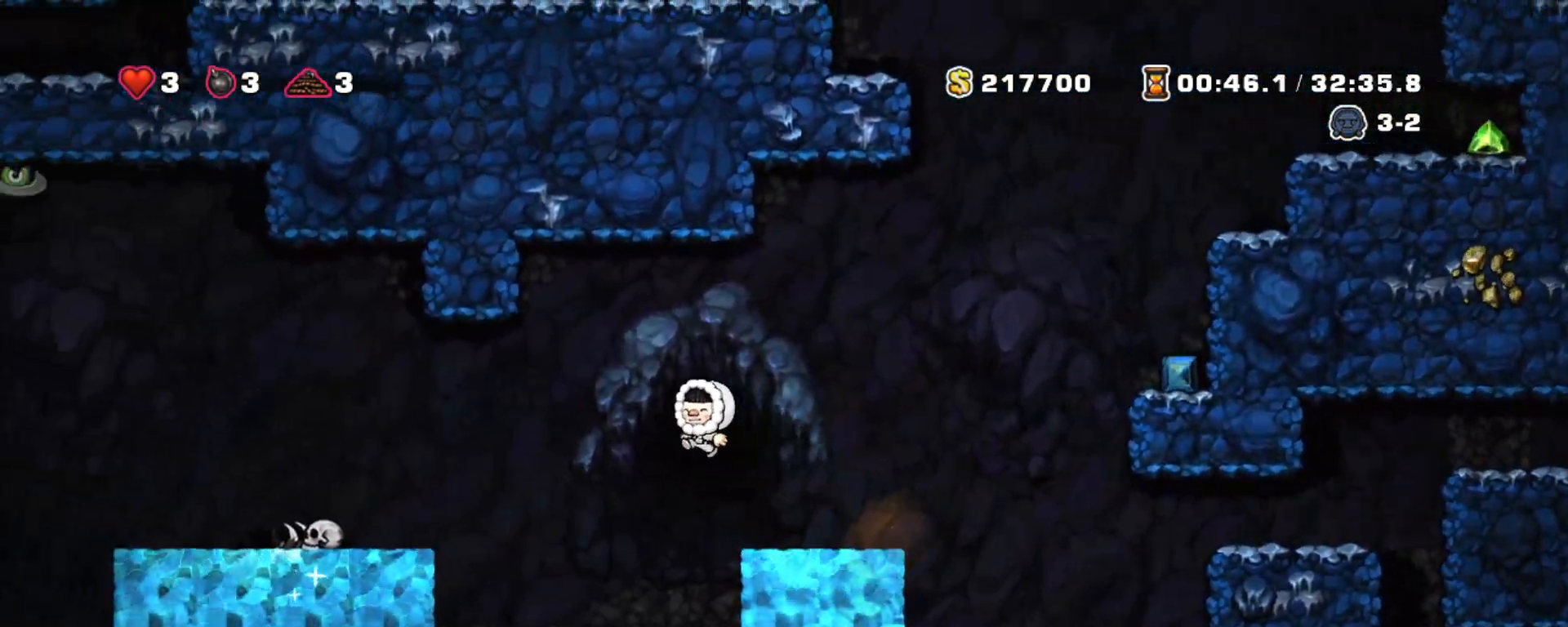
{"keys": ["left", "shift"], "events": [[383, "left", "down"]]}
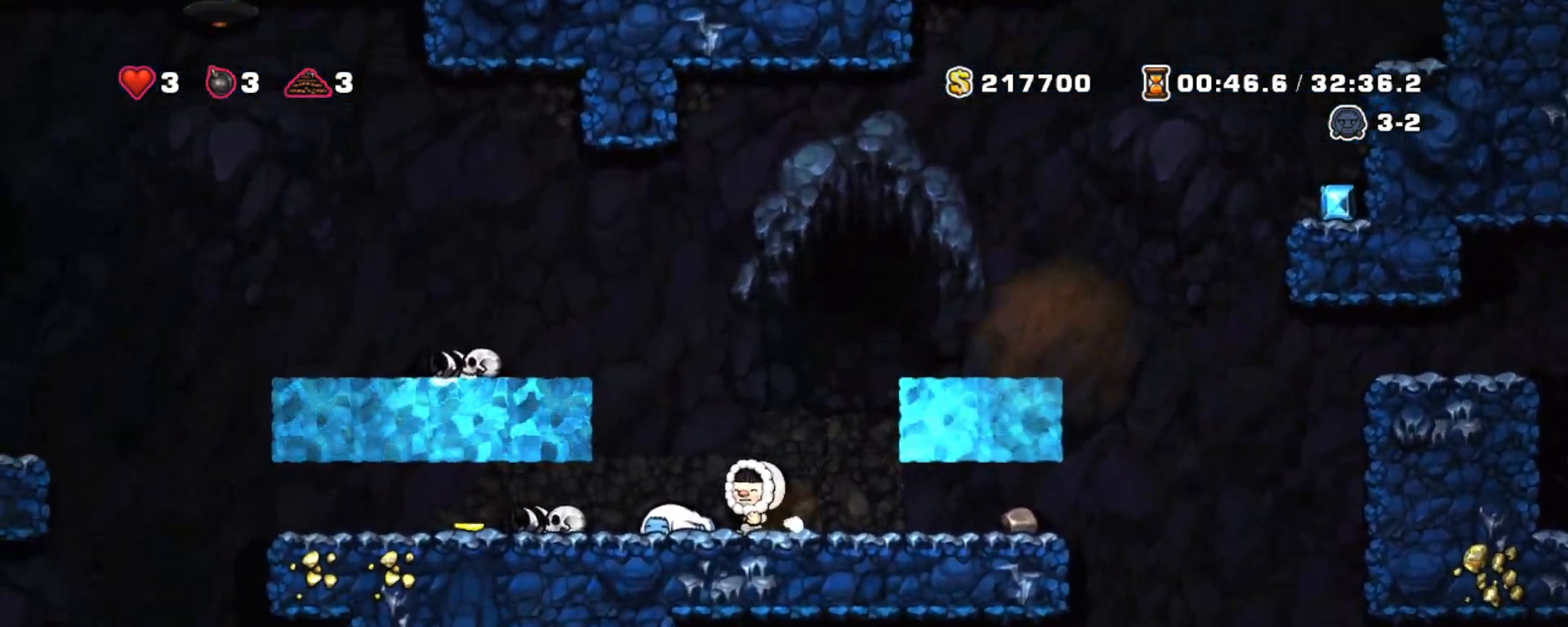
{"keys": ["x"], "events": [[67, "shift", "up"], [117, "left", "up"], [217, "down", "down"], [300, "x", "down"], [400, "down", "up"], [400, "x", "up"], [483, "x", "down"]]}
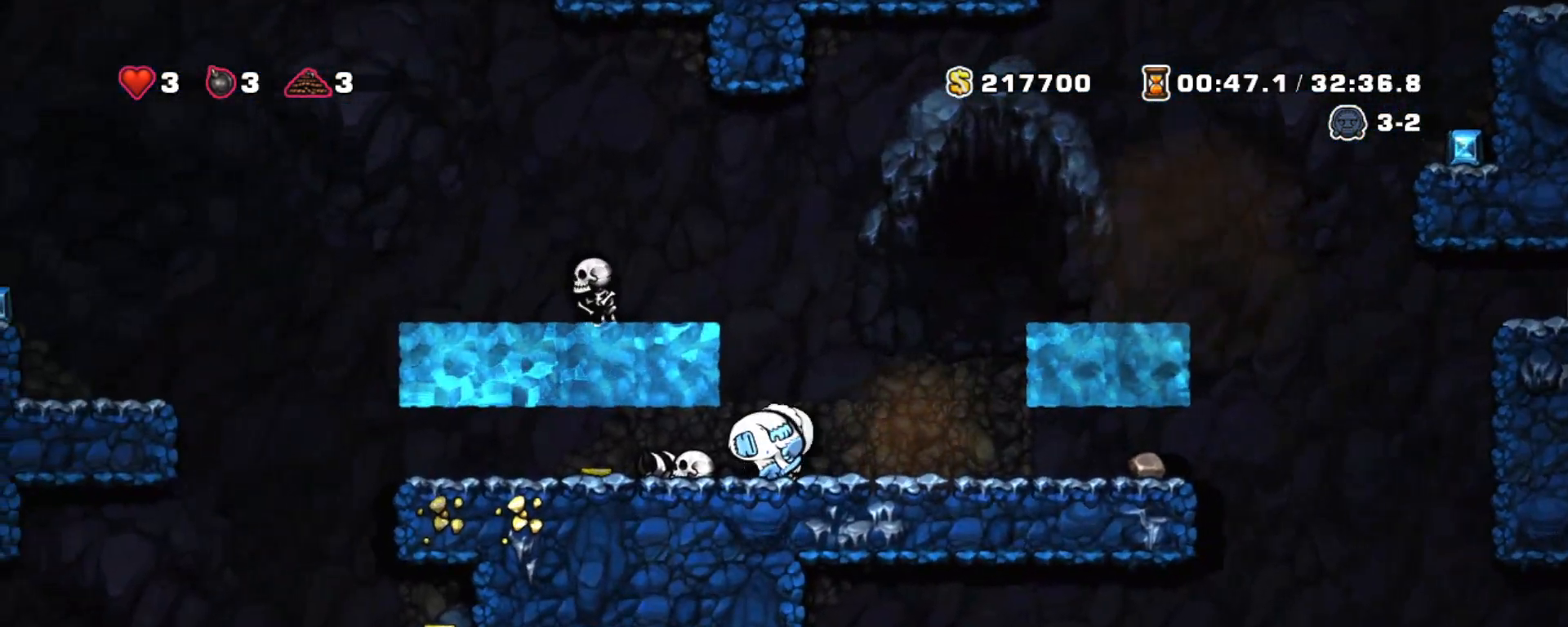
{"keys": ["shift"], "events": [[83, "shift", "down"], [133, "x", "up"]]}
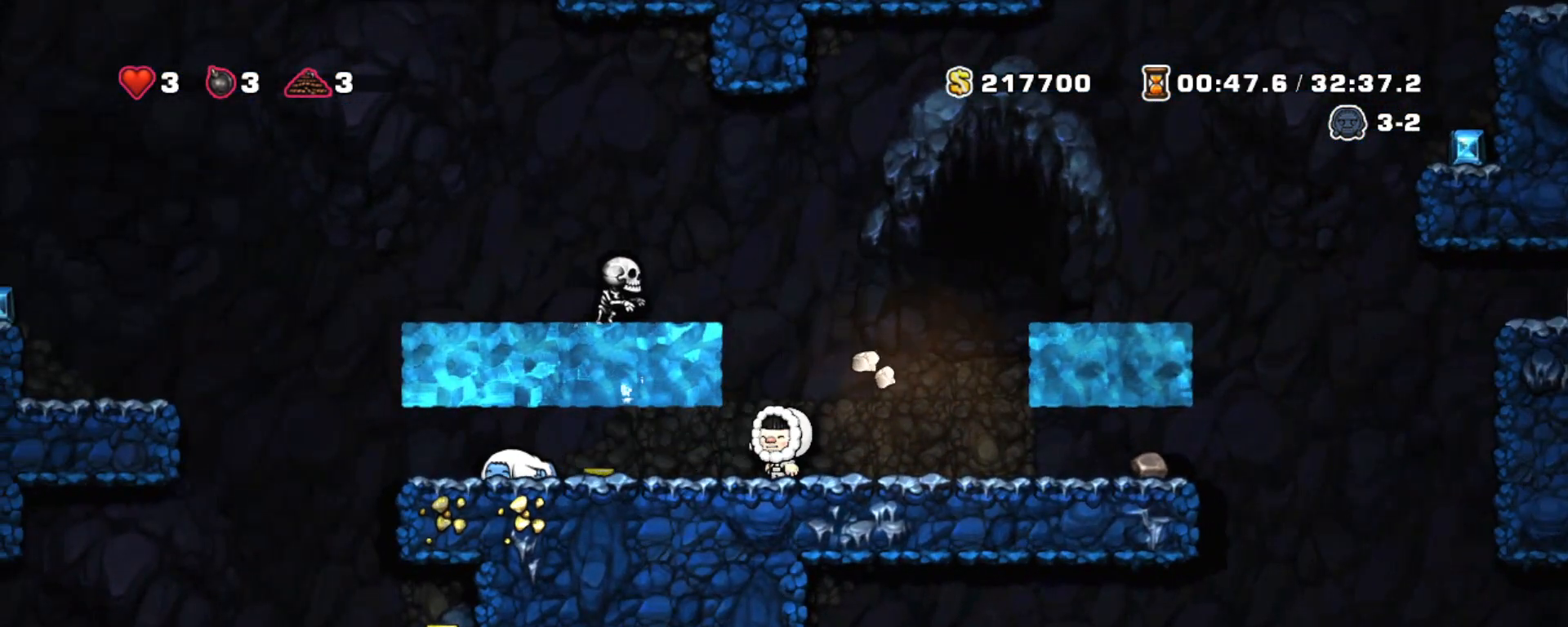
{"keys": ["right", "shift"], "events": [[50, "z", "down"], [150, "x", "down"], [183, "left", "down"], [333, "left", "up"], [333, "x", "up"], [383, "right", "down"], [383, "z", "up"]]}
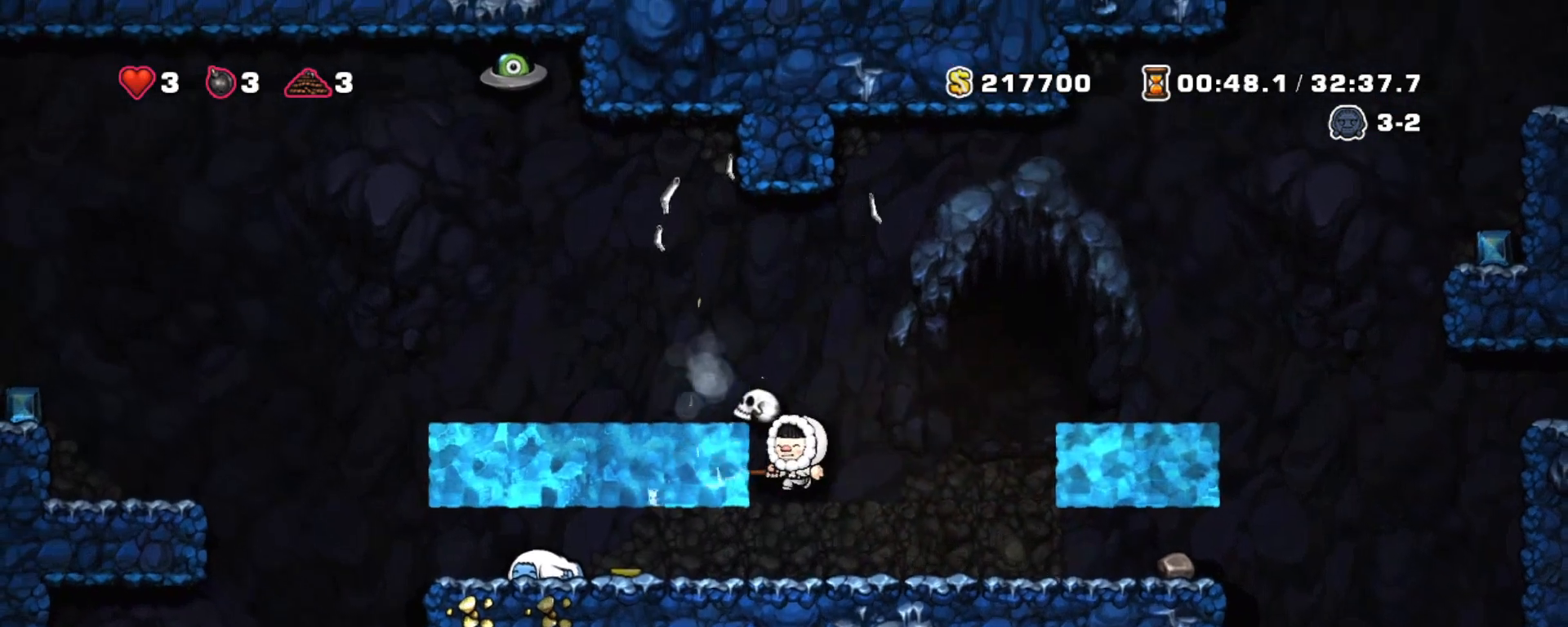
{"keys": ["shift"], "events": [[67, "left", "down"], [117, "right", "up"], [150, "left", "up"]]}